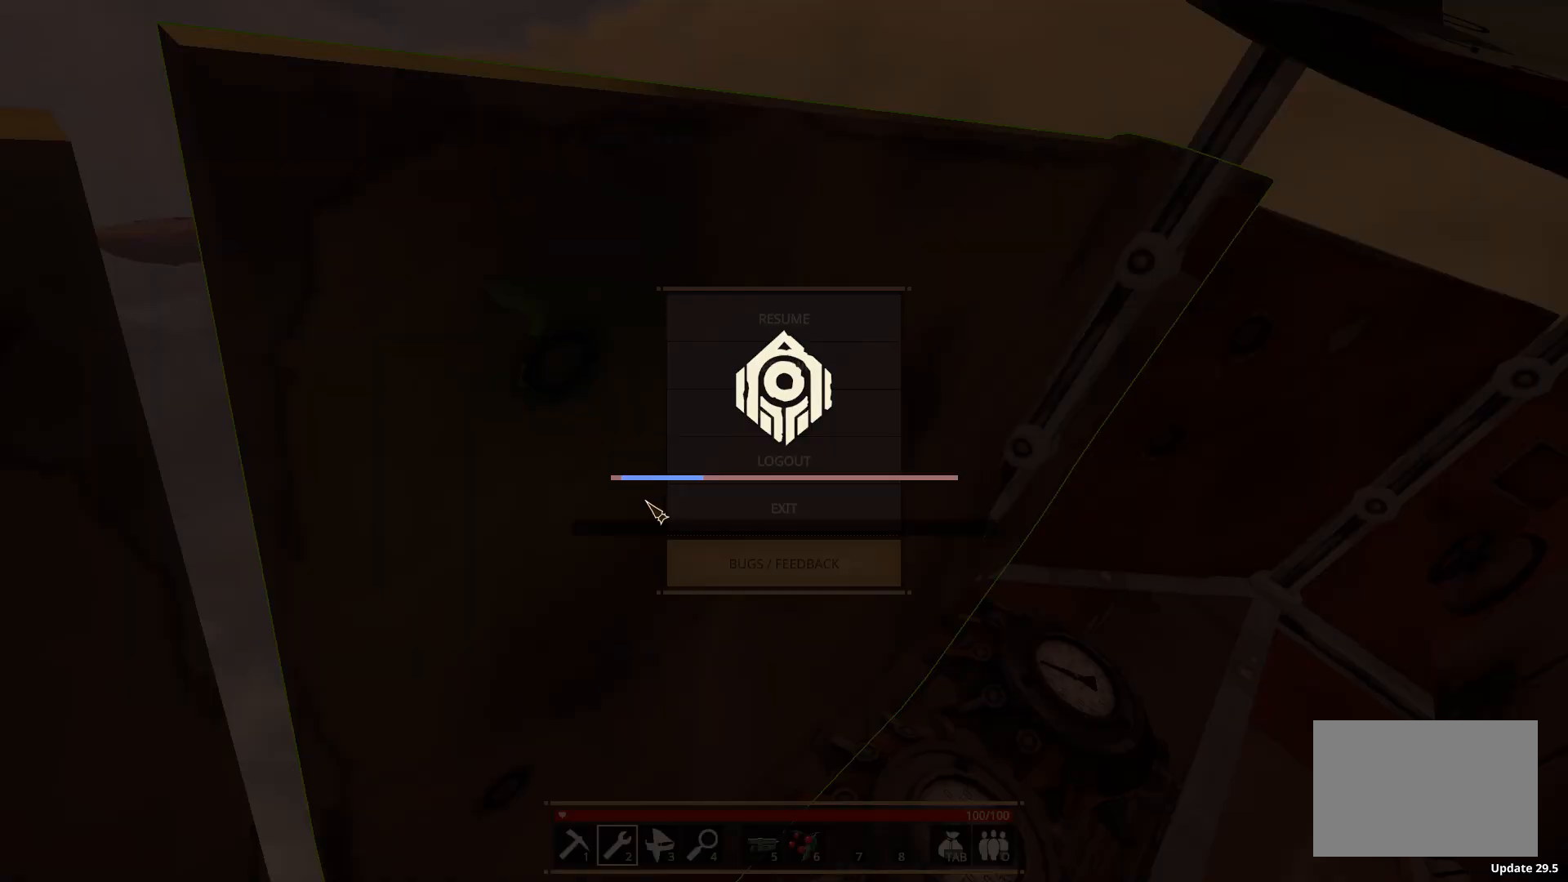
Gameplay with keyboard; each line is a JSON object with the keys held at the frame after it. "events" lists presses ("down") and releases ("up") of "a", "ctrl", "d", "e", "f", "q", "r", "s", "shift", "space", "tab" and "w" between this image and that frame as [ms after this image, input, new state], when the widget could be followed in between. No other keys are recorded. Mouse input is not recorded.
{"keys": [], "events": [[267, "s", "down"], [267, "w", "down"], [333, "s", "up"], [333, "w", "up"]]}
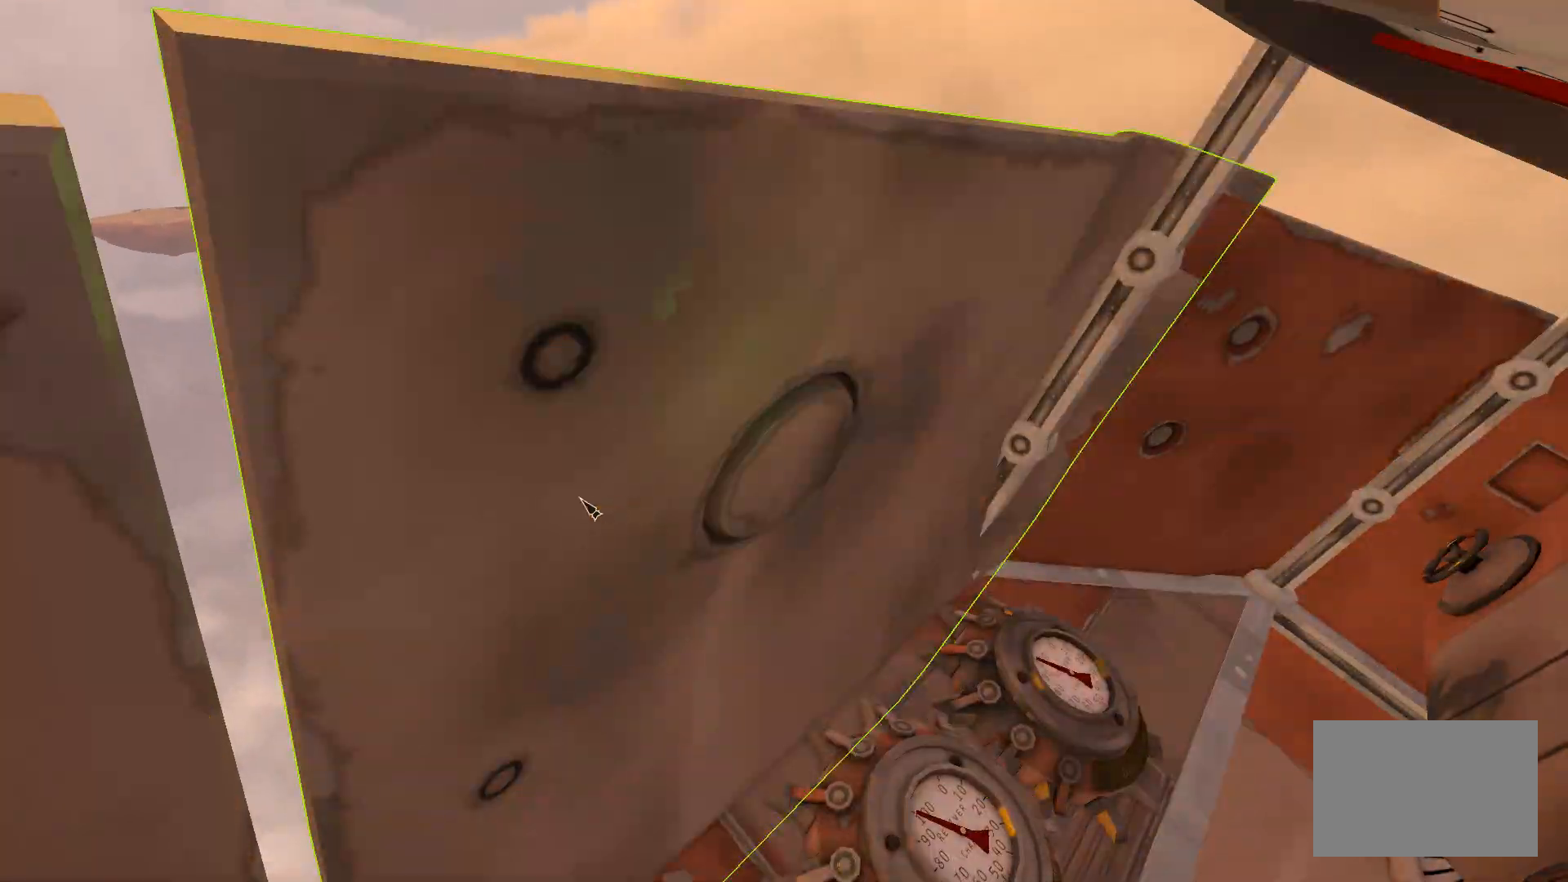
{"keys": [], "events": []}
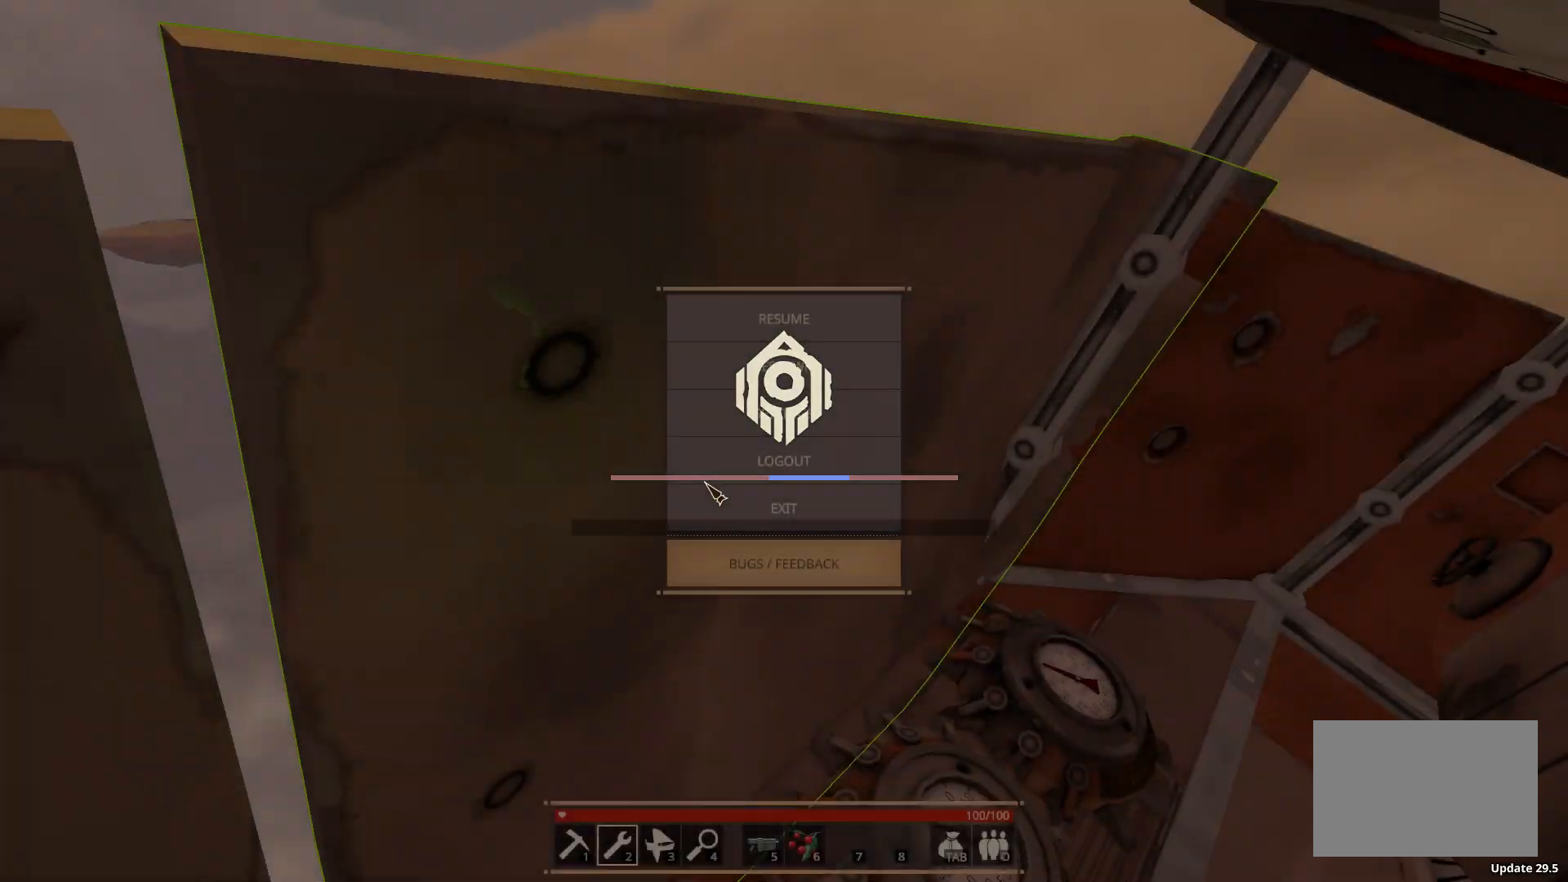
{"keys": ["shift"], "events": [[500, "shift", "down"]]}
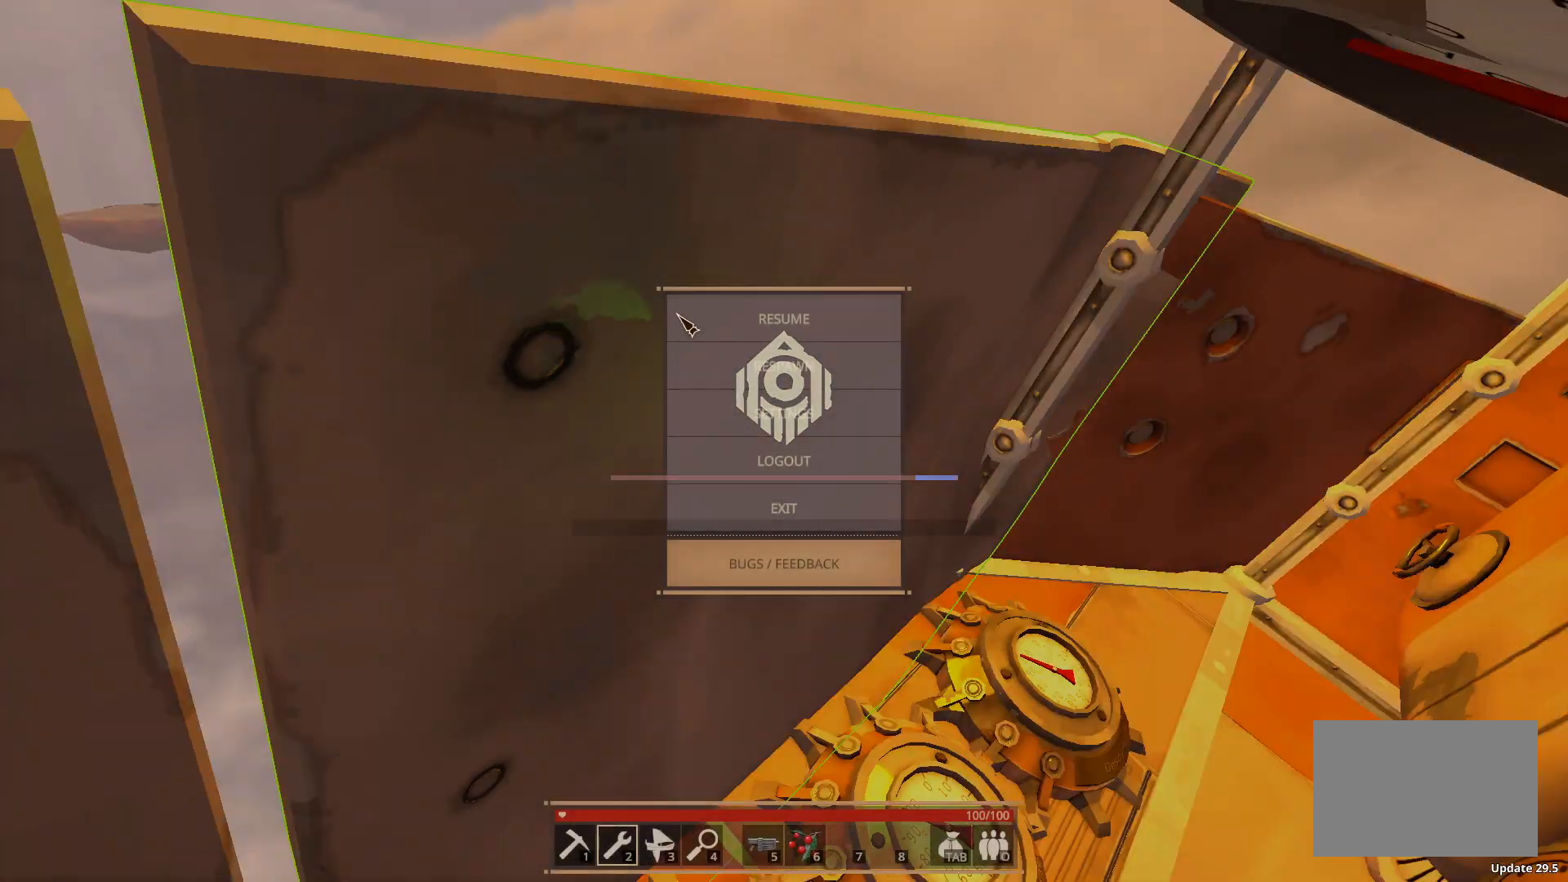
{"keys": [], "events": [[117, "space", "down"], [283, "space", "up"], [317, "shift", "up"]]}
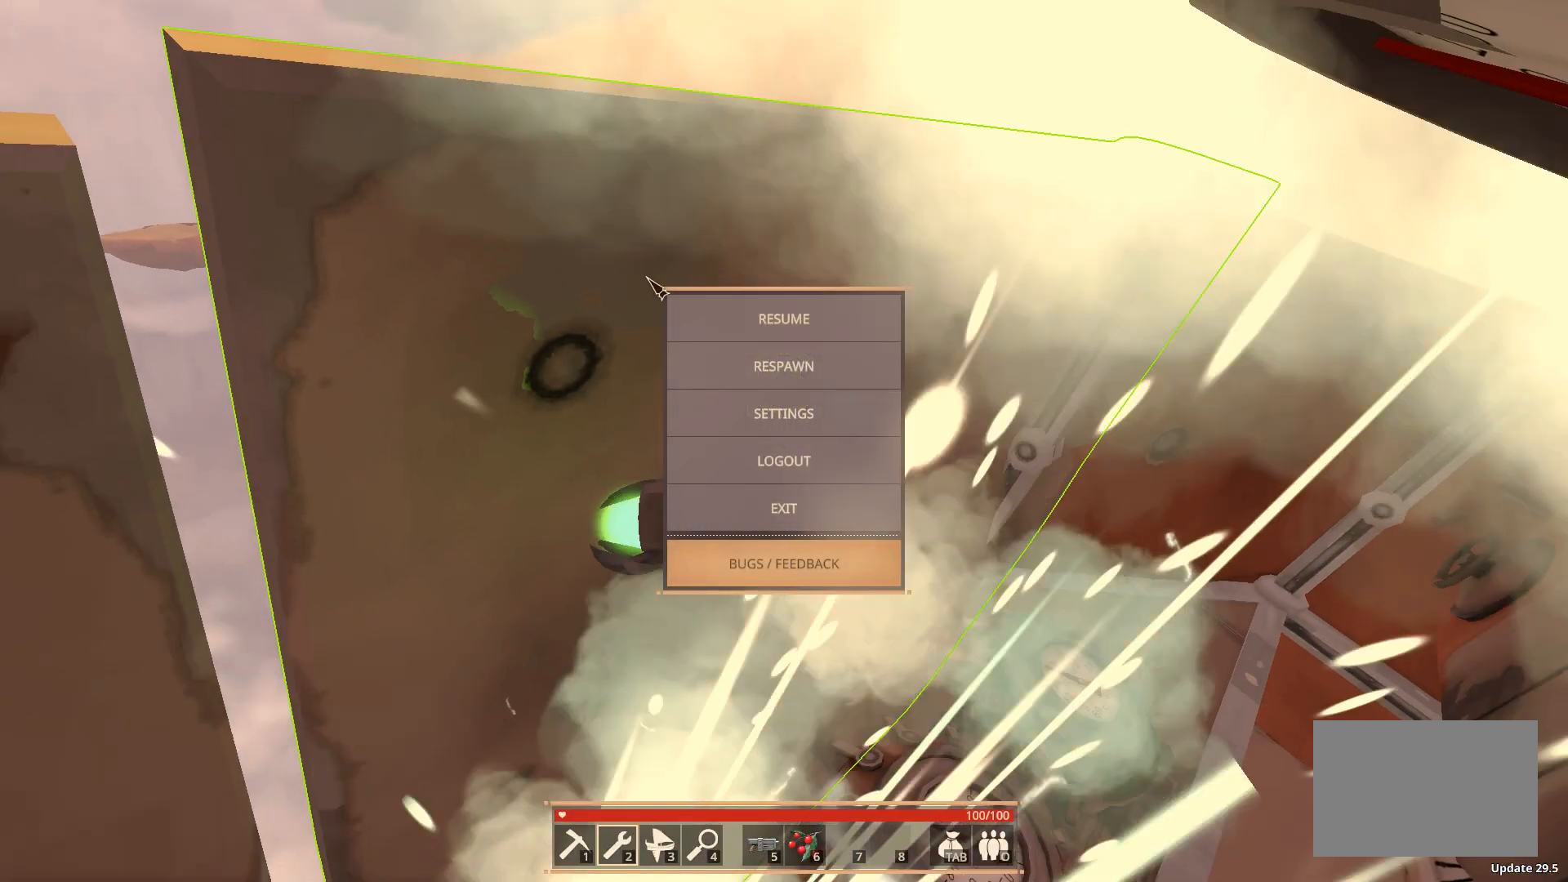
{"keys": [], "events": []}
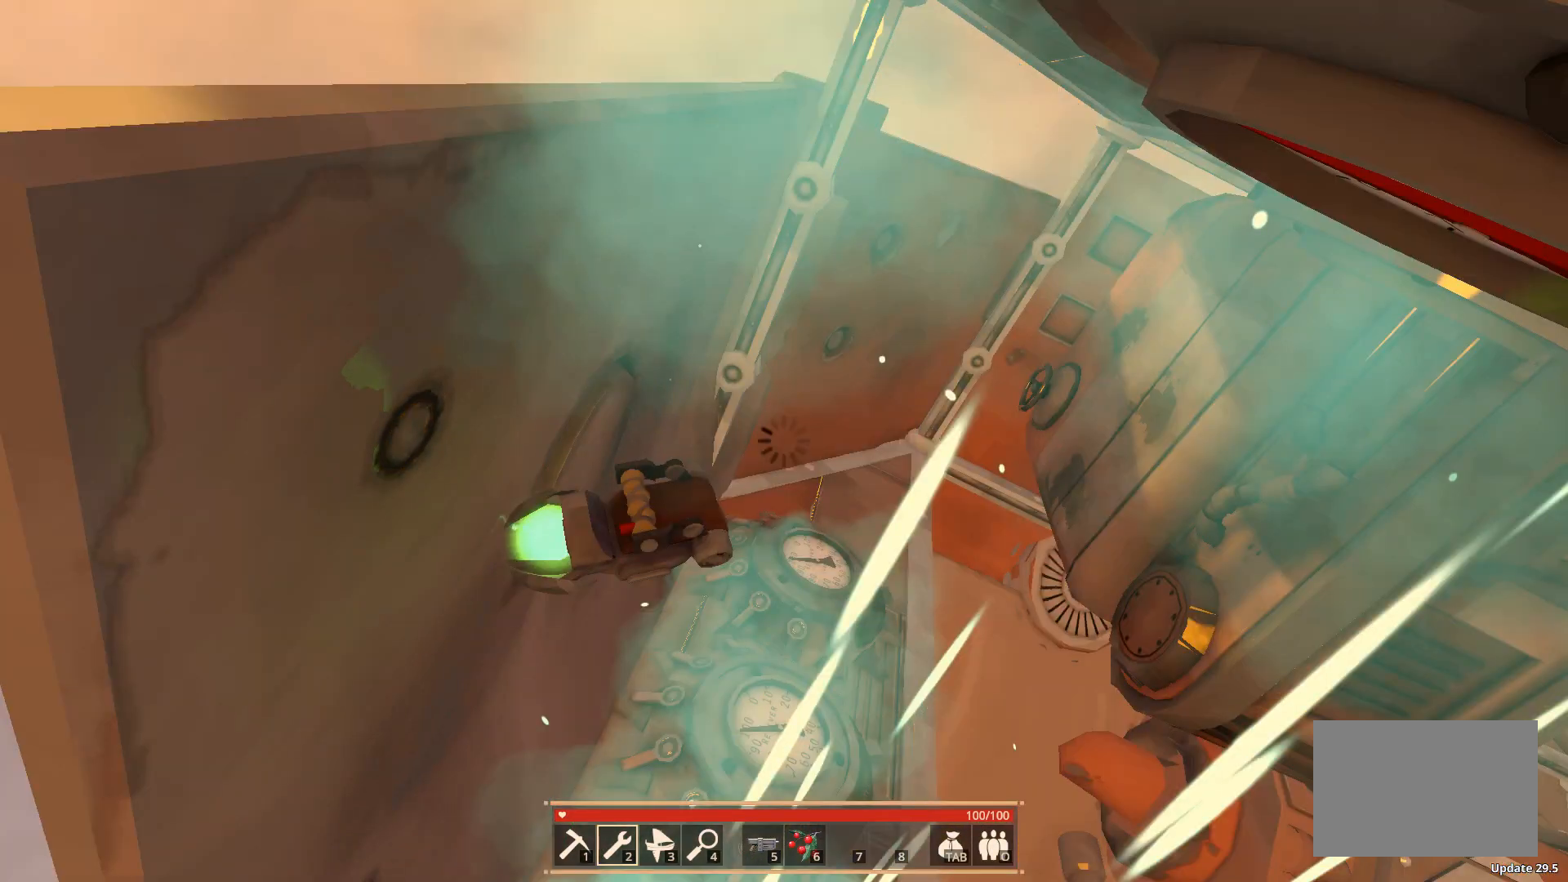
{"keys": ["shift", "space", "w"], "events": [[200, "shift", "down"], [200, "w", "down"], [350, "space", "down"]]}
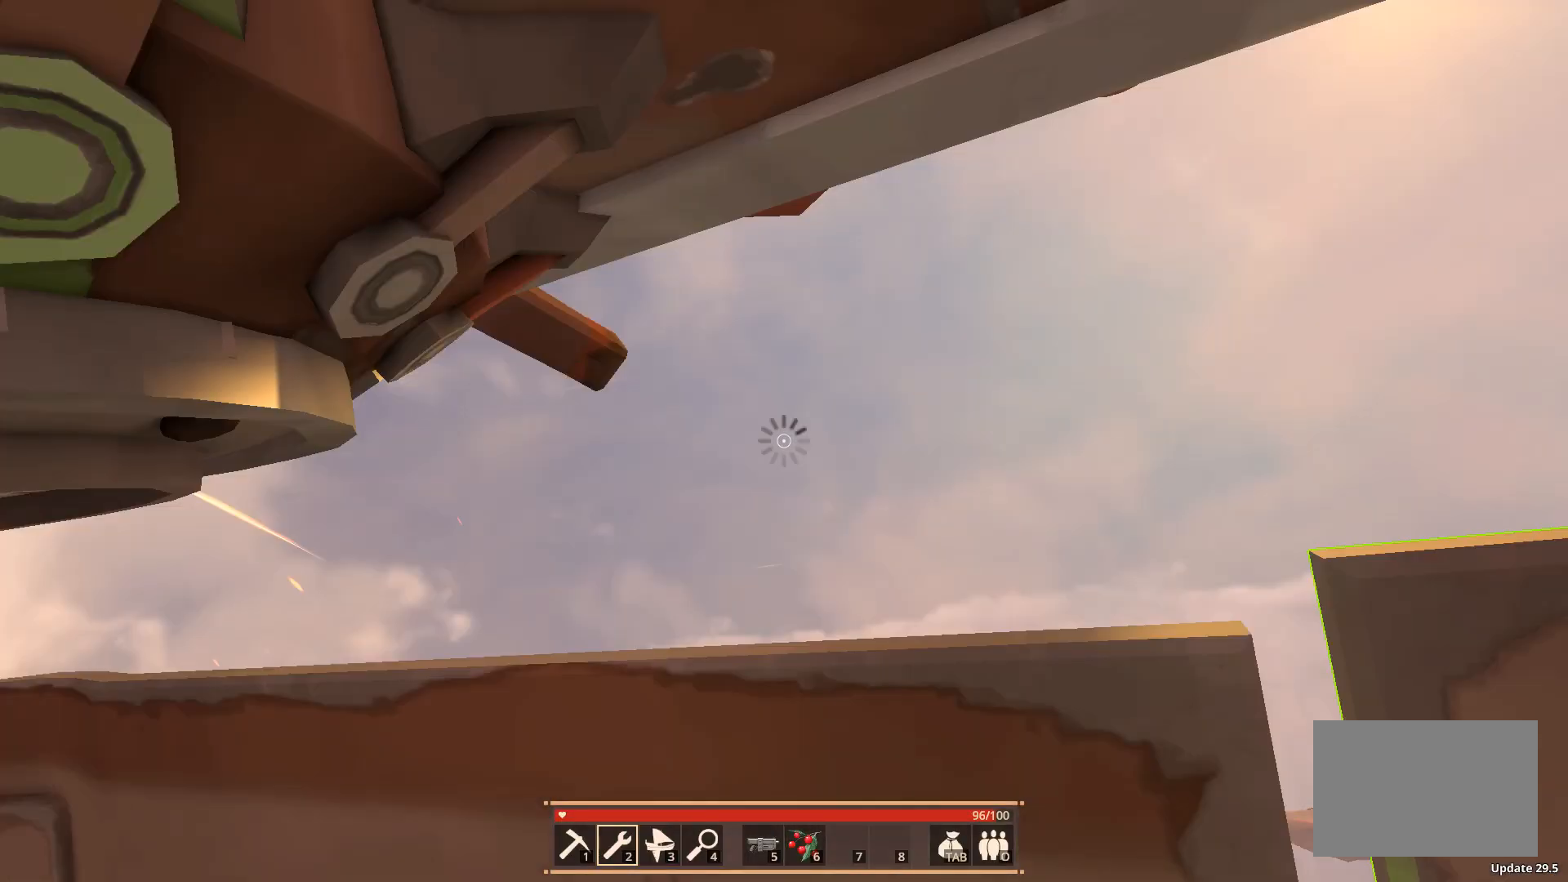
{"keys": ["shift", "w"], "events": [[17, "space", "up"]]}
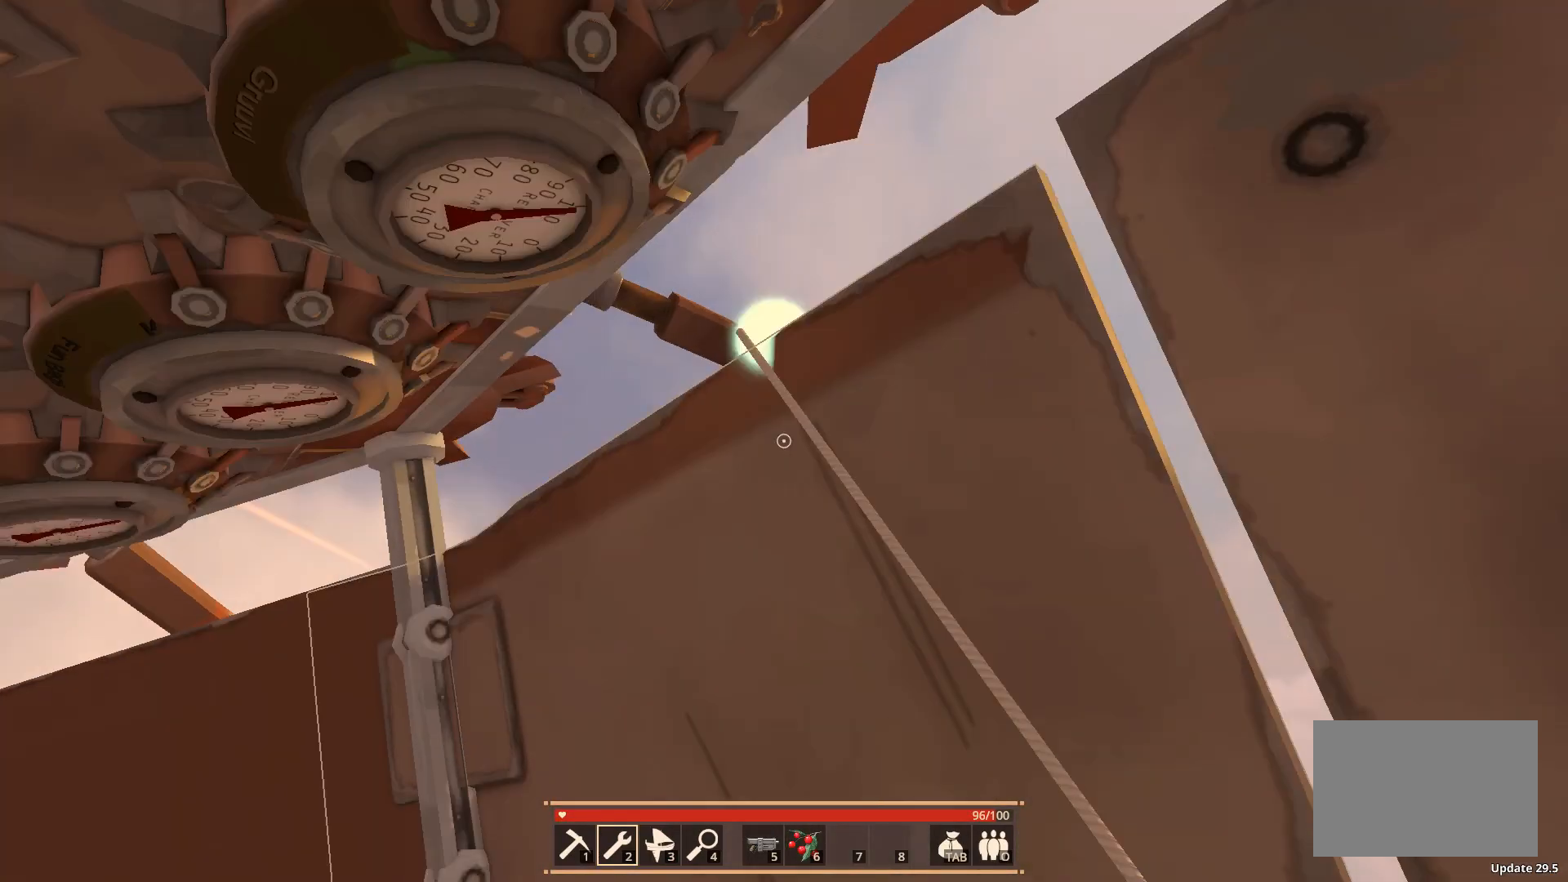
{"keys": ["shift", "w"], "events": []}
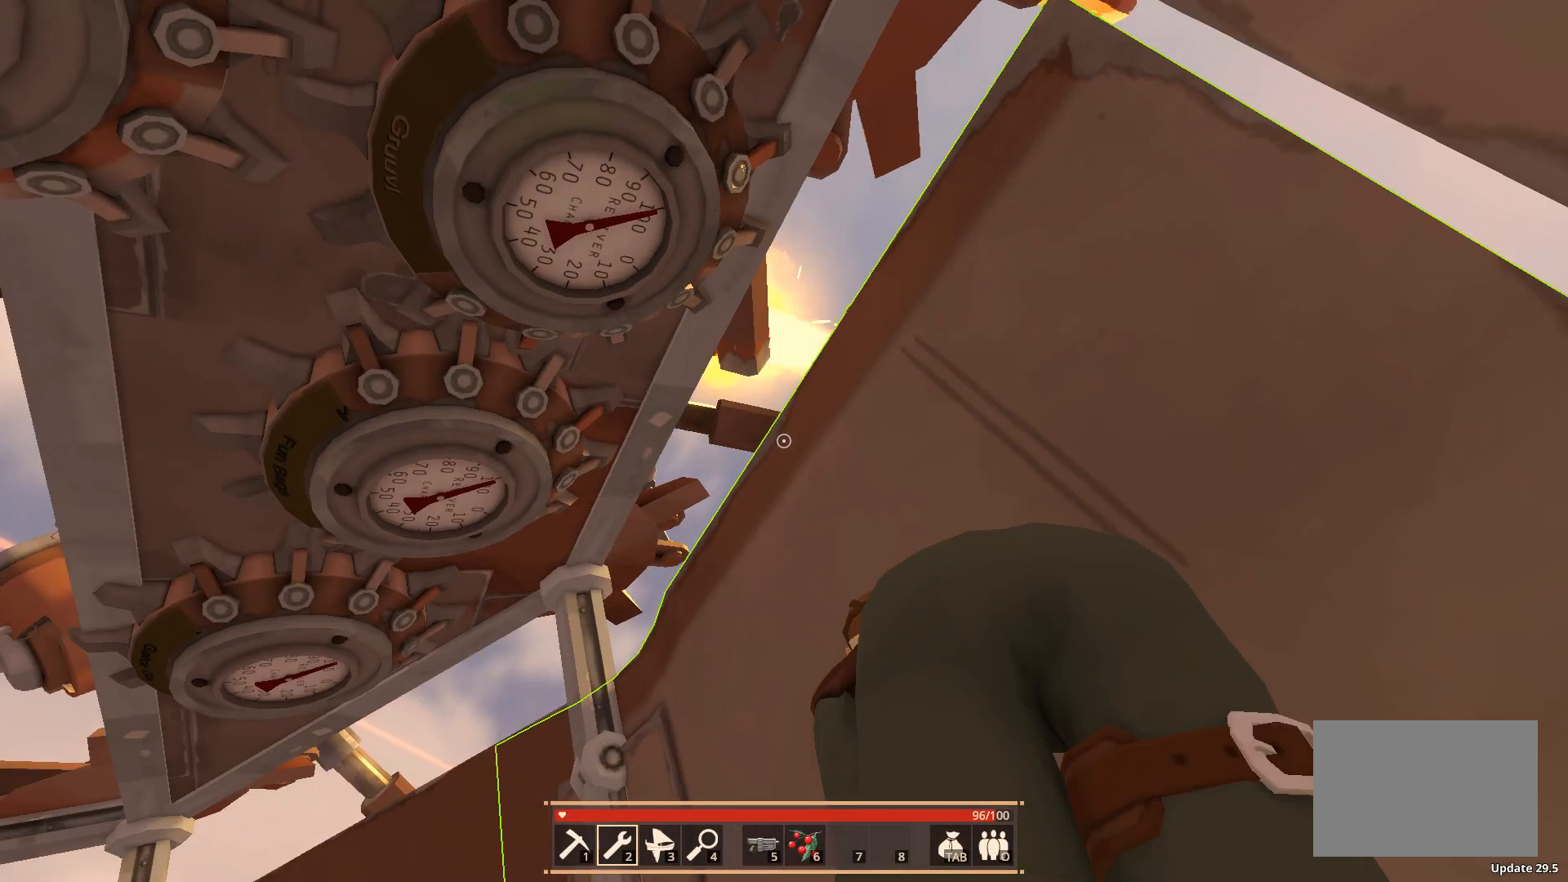
{"keys": ["shift", "w"], "events": []}
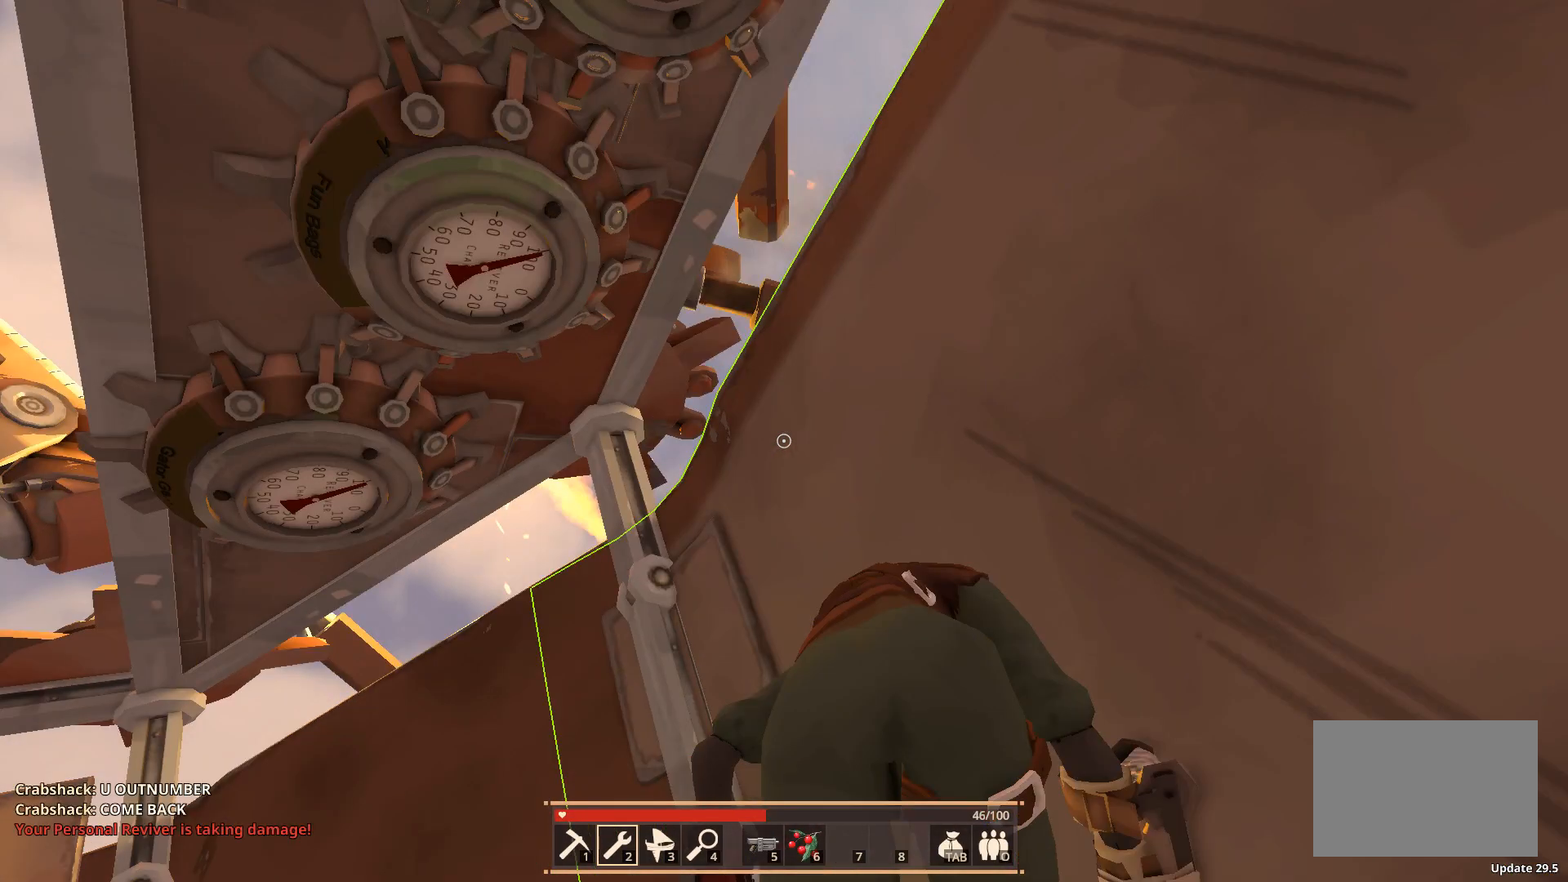
{"keys": ["shift", "w"], "events": []}
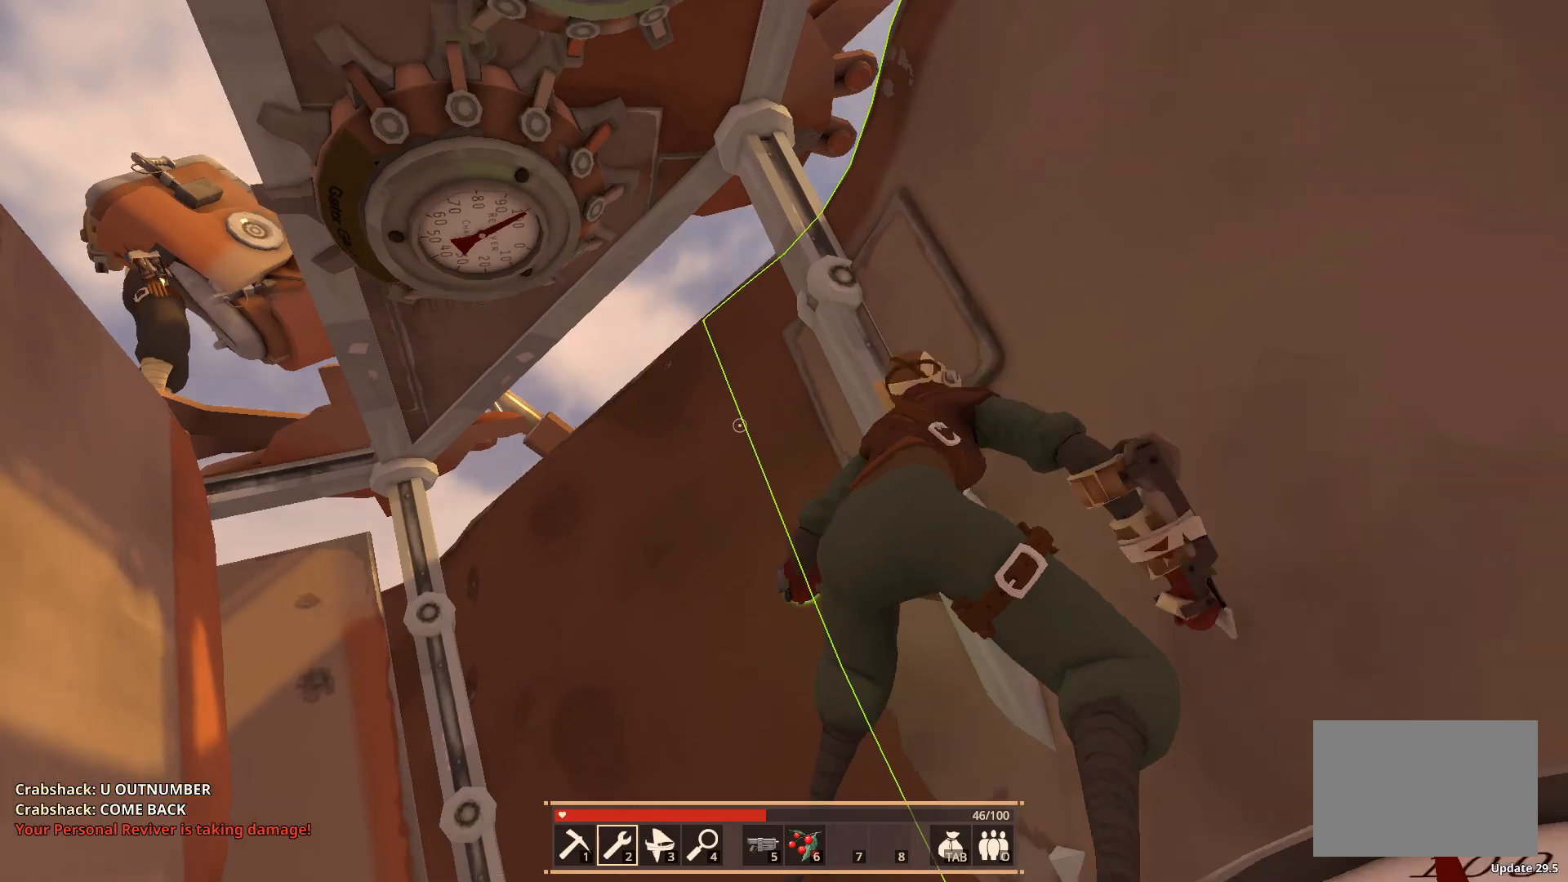
{"keys": ["shift"], "events": [[33, "w", "up"]]}
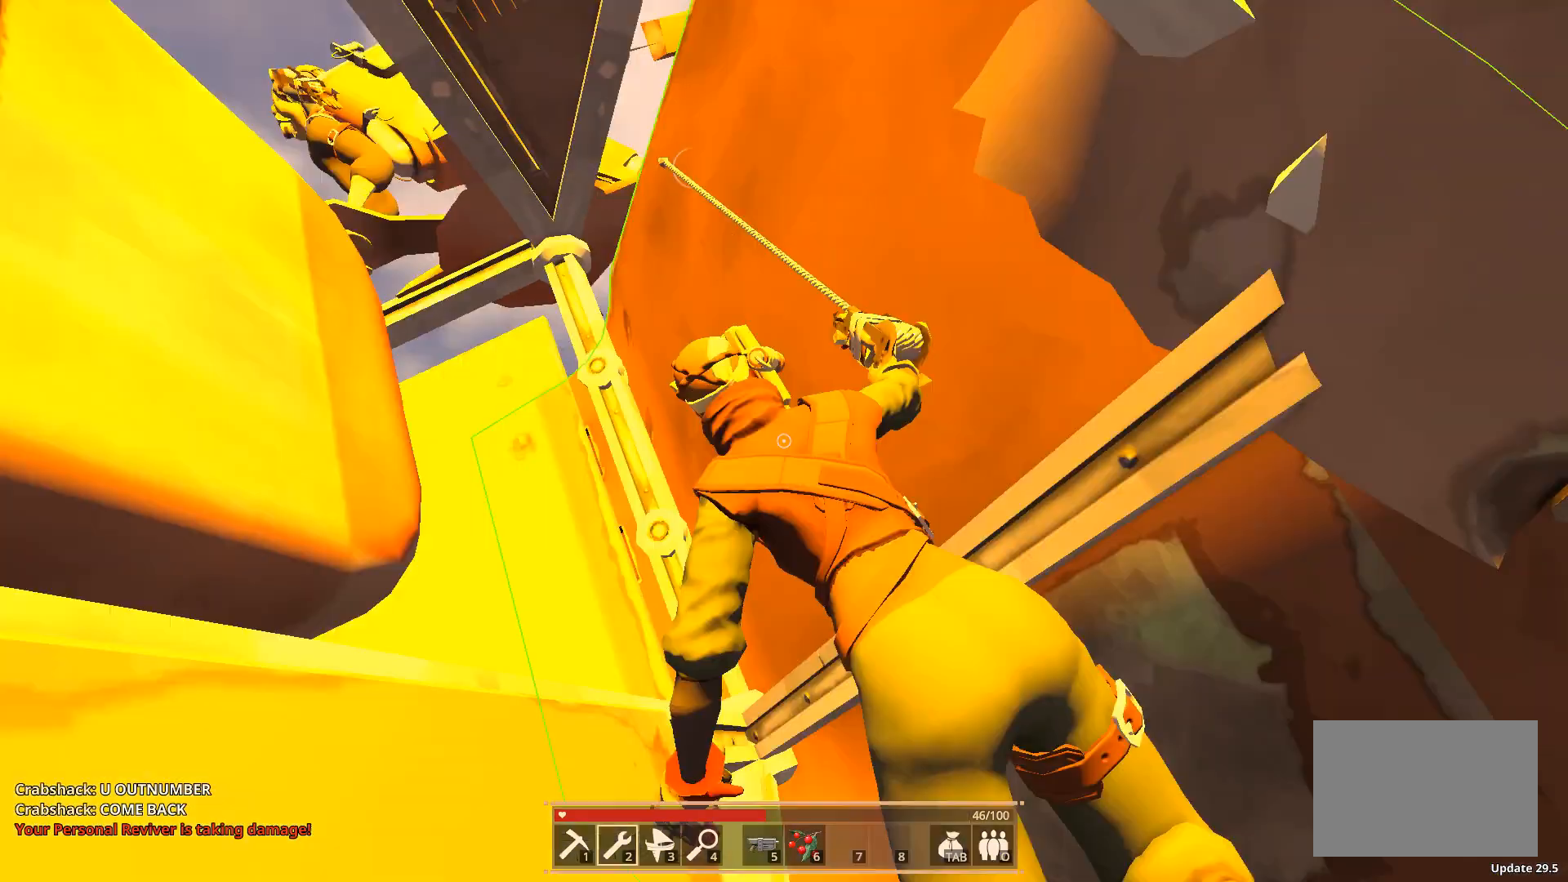
{"keys": ["shift"], "events": []}
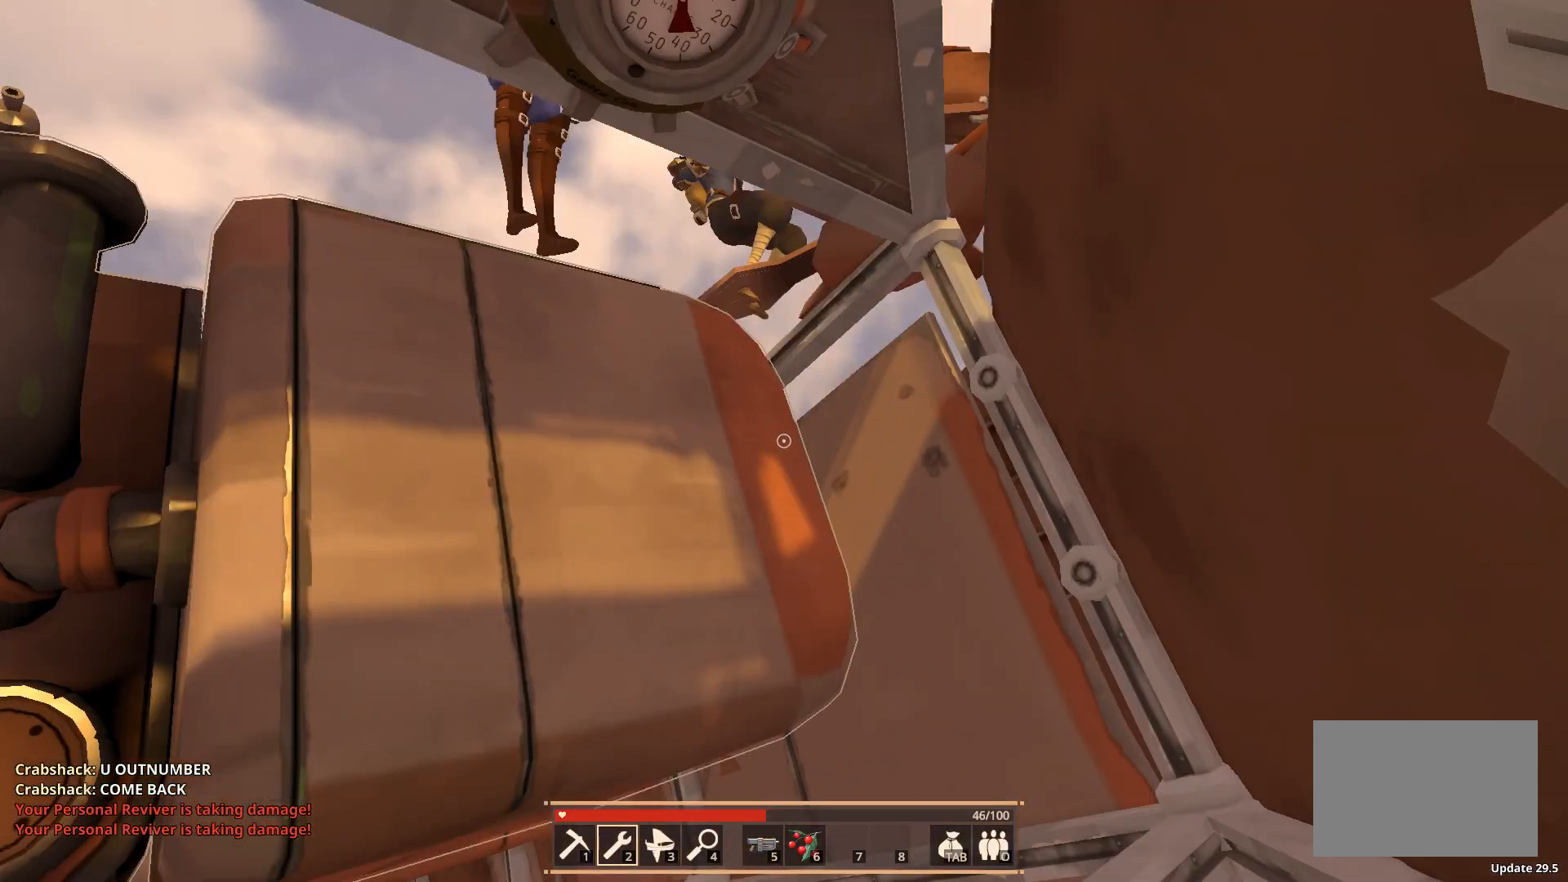
{"keys": ["shift", "w"], "events": [[267, "w", "down"], [283, "a", "down"], [433, "a", "up"]]}
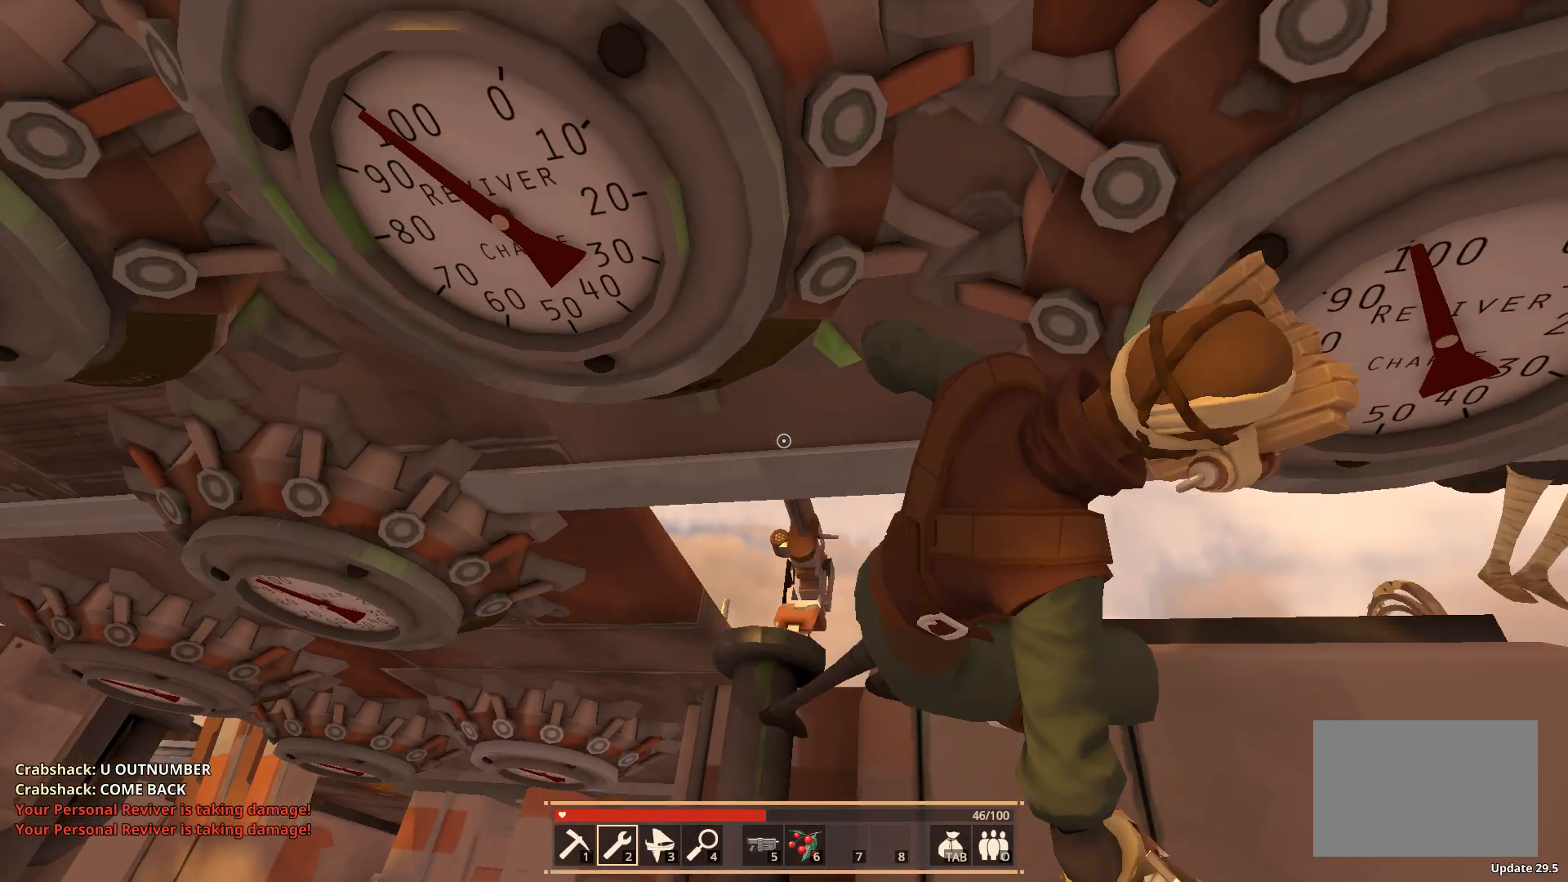
{"keys": ["shift", "w"], "events": []}
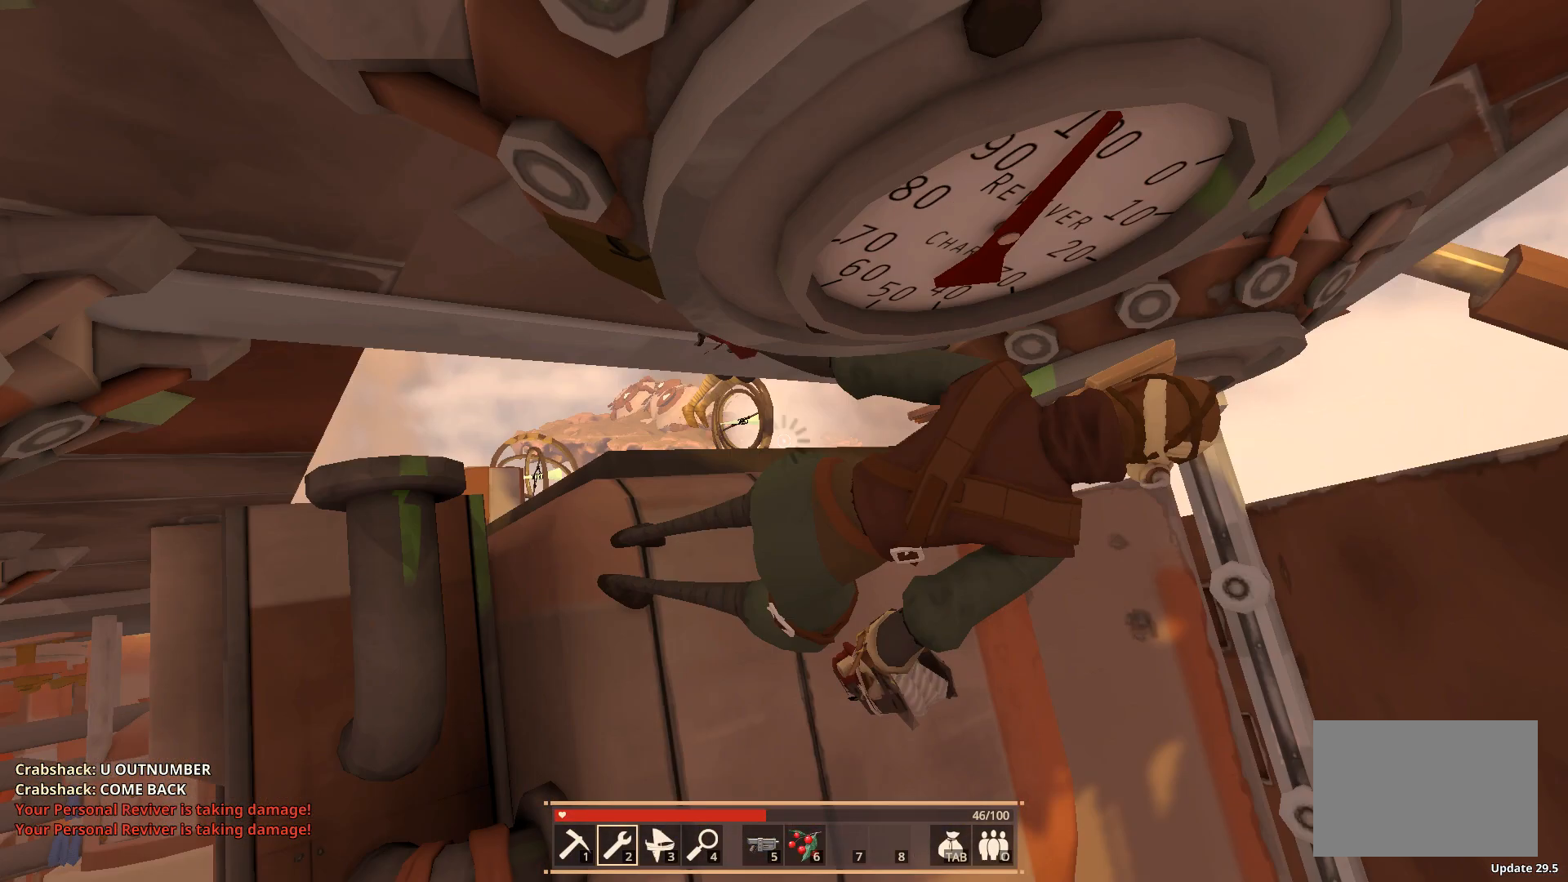
{"keys": ["d", "shift", "w"], "events": [[267, "d", "down"]]}
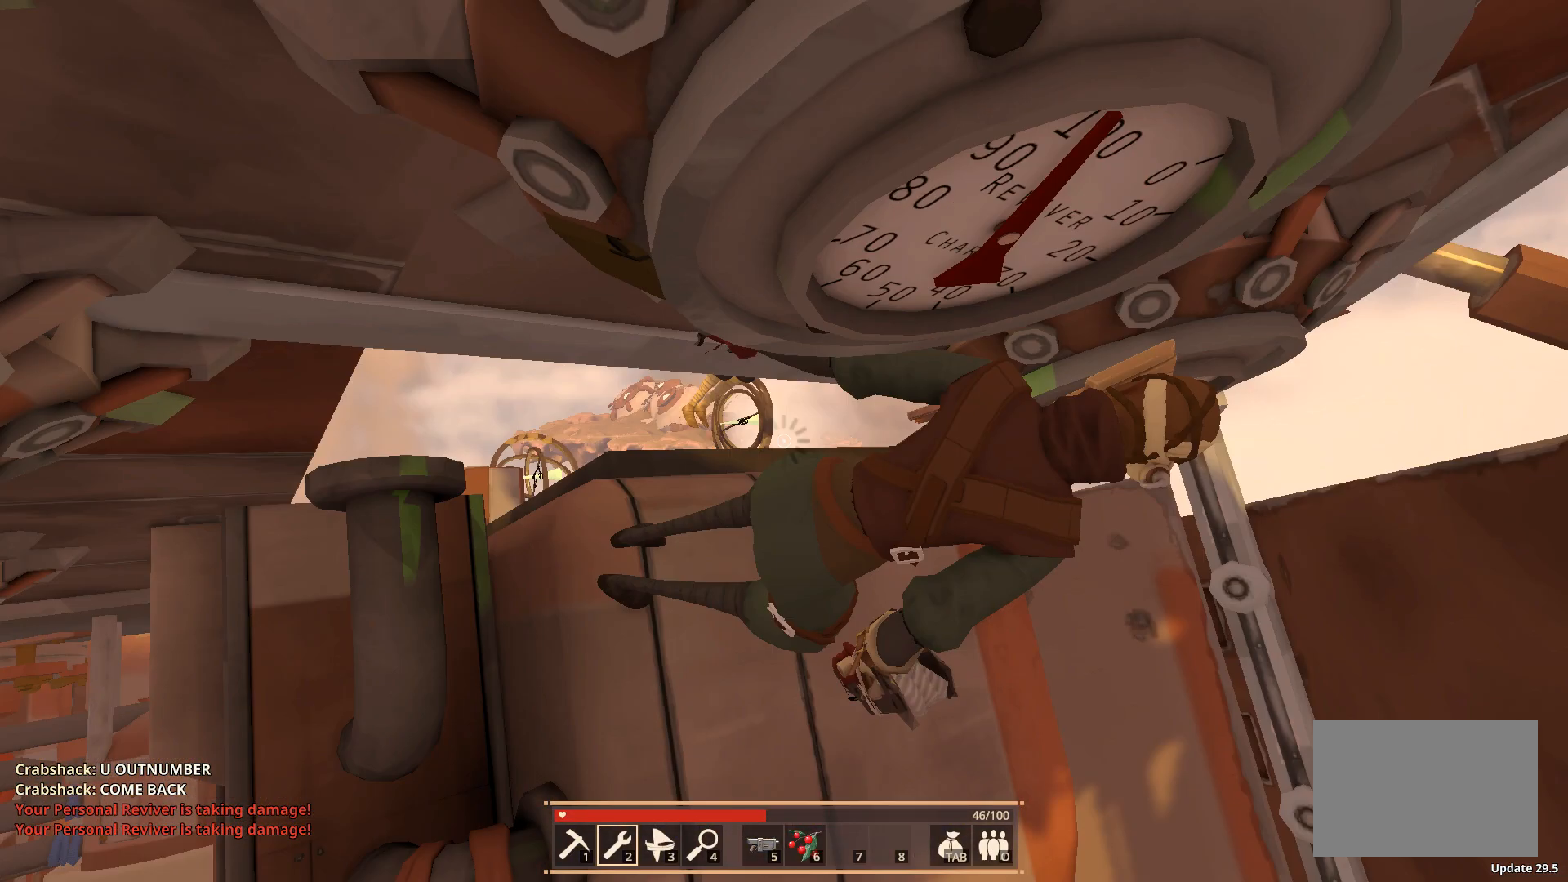
{"keys": ["d", "shift"], "events": [[400, "w", "up"]]}
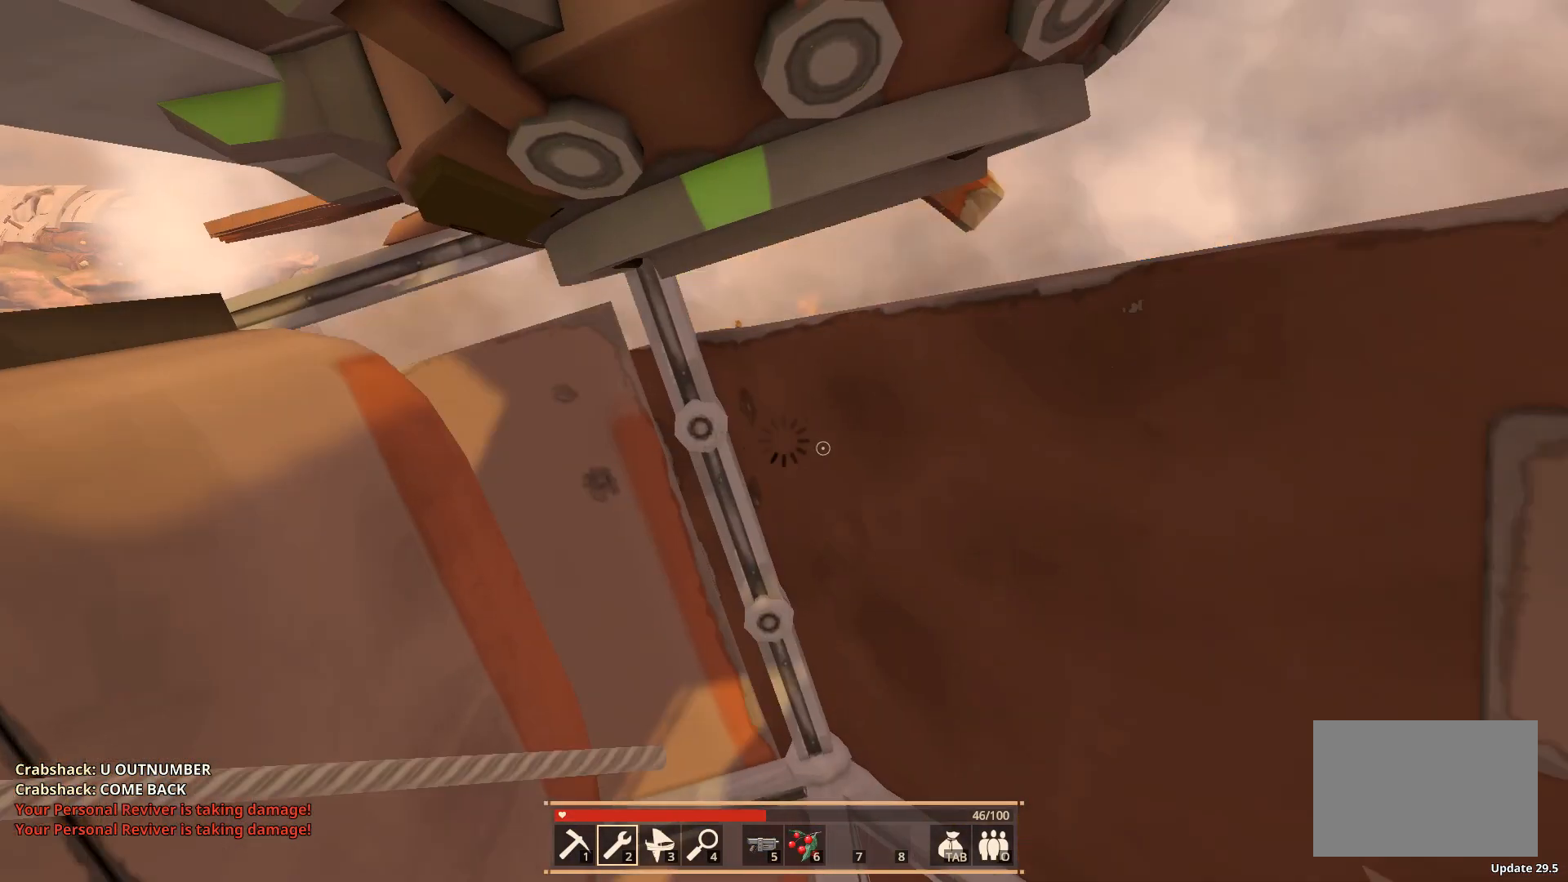
{"keys": ["a", "shift", "w"], "events": [[117, "d", "up"], [200, "a", "down"], [483, "w", "down"]]}
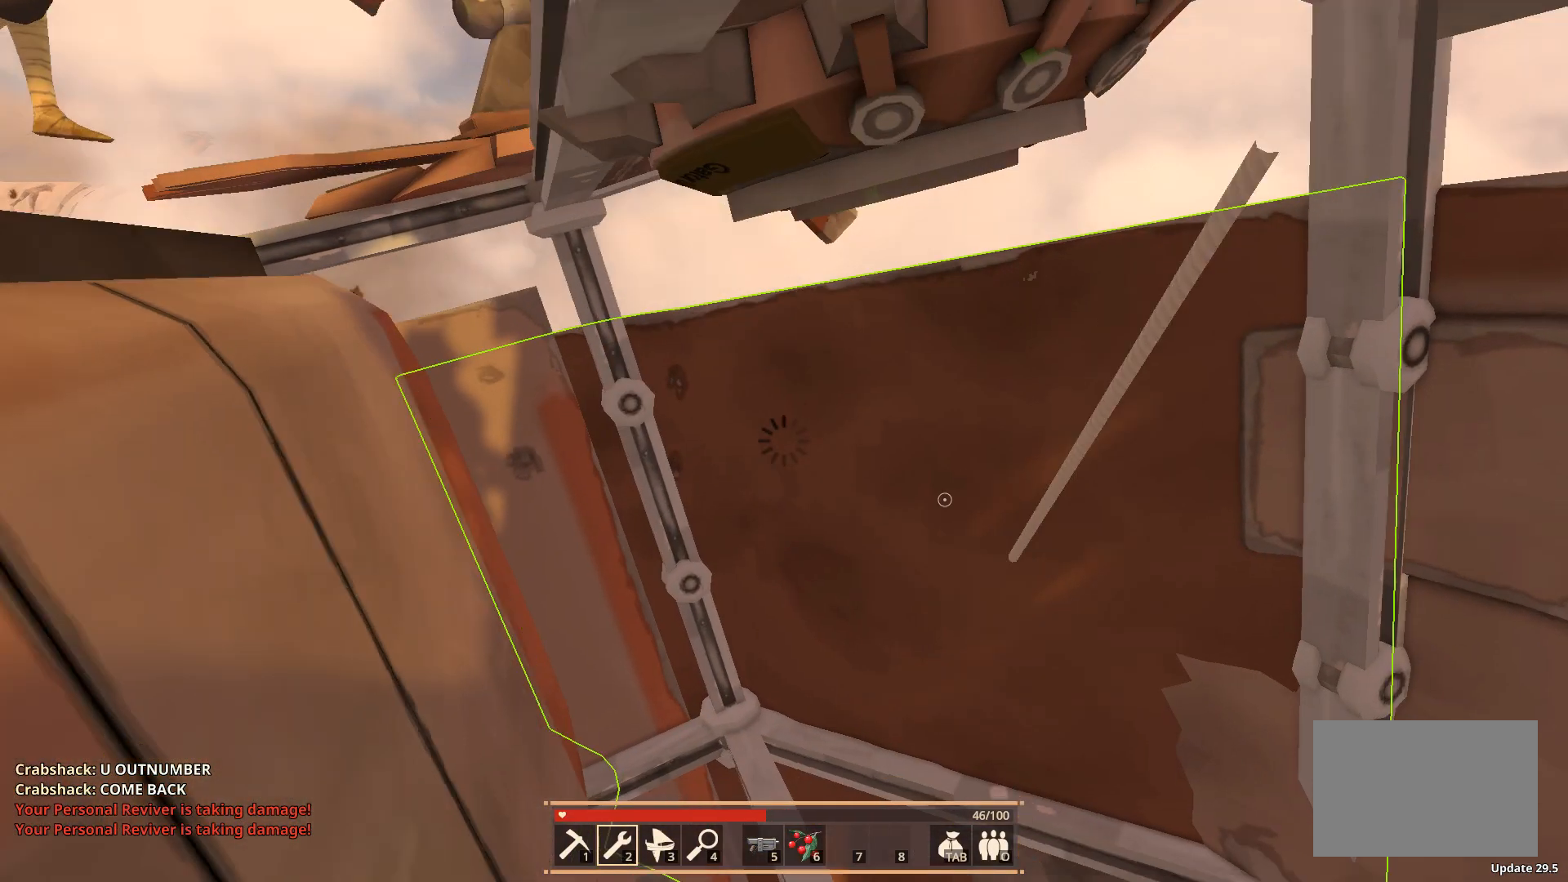
{"keys": ["shift", "w"], "events": [[183, "a", "up"]]}
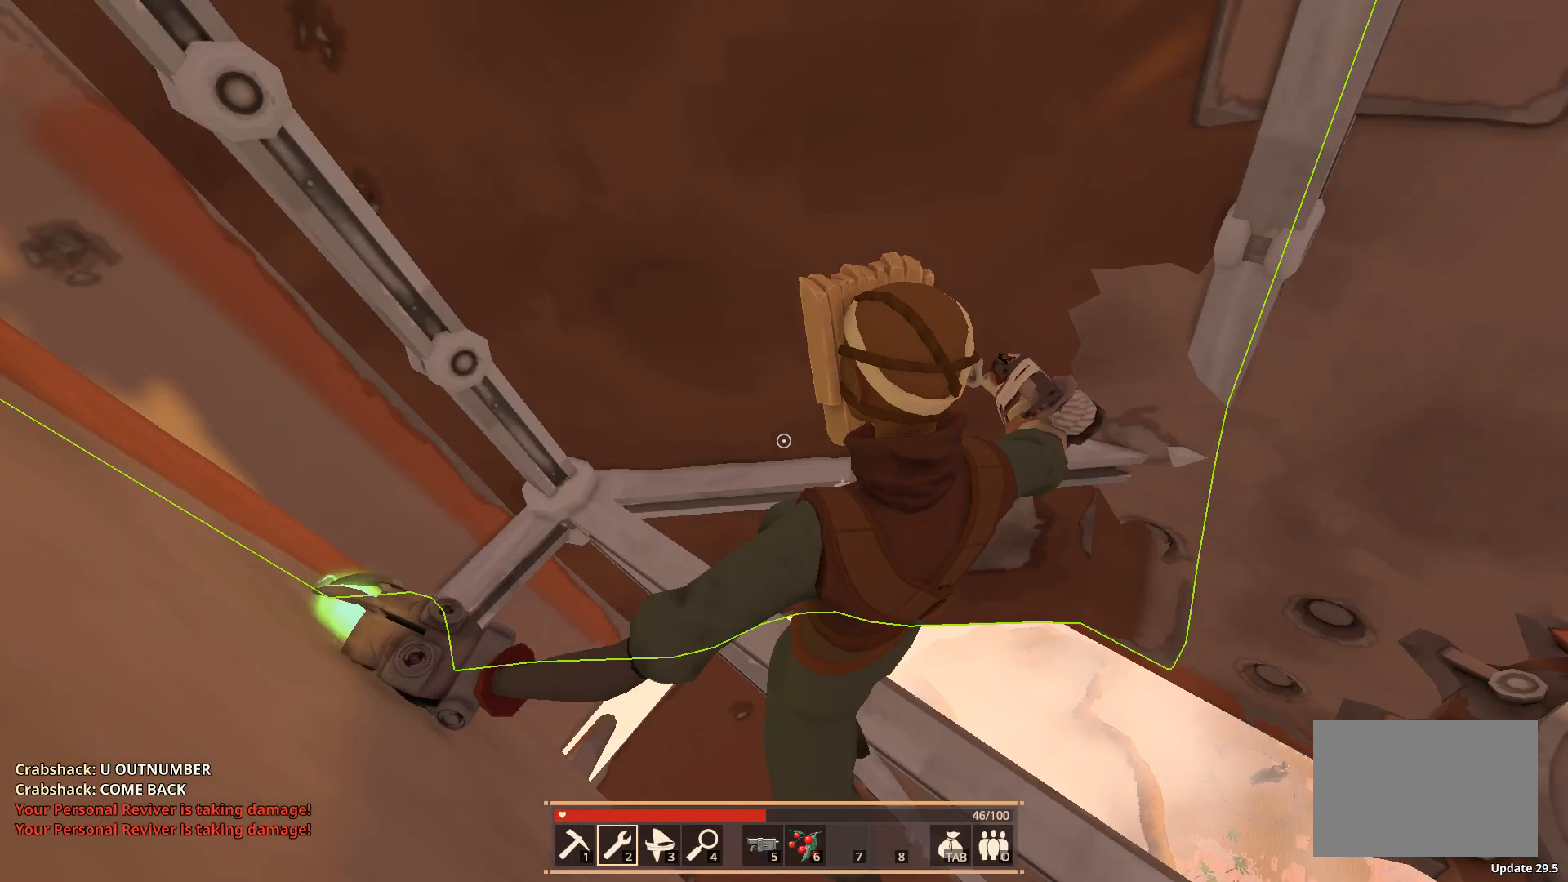
{"keys": ["shift", "w"], "events": []}
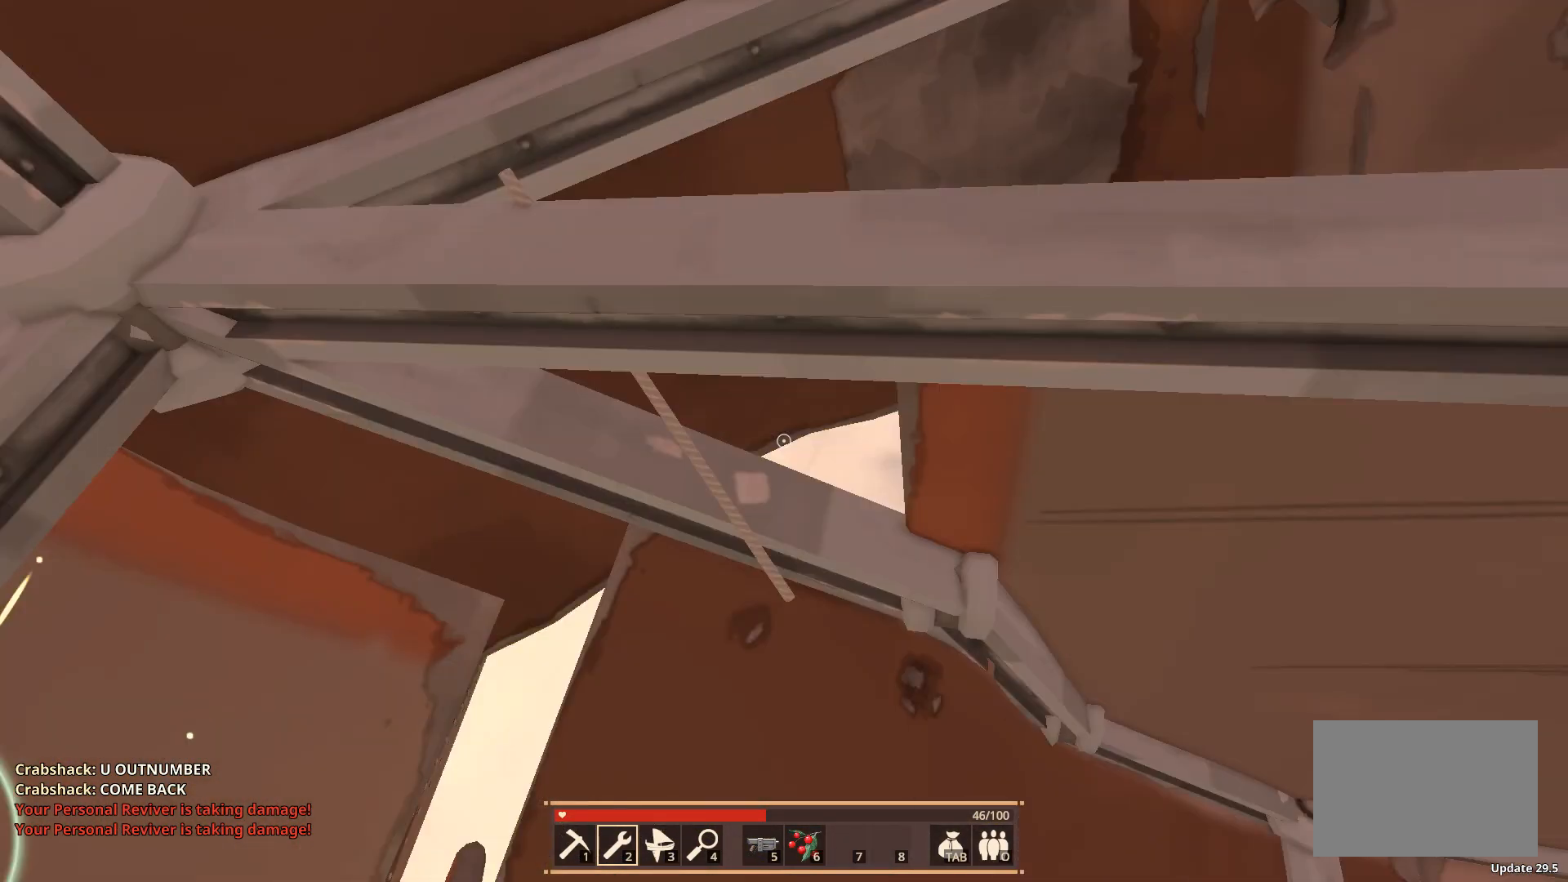
{"keys": ["shift", "w"], "events": [[17, "d", "down"], [217, "d", "up"]]}
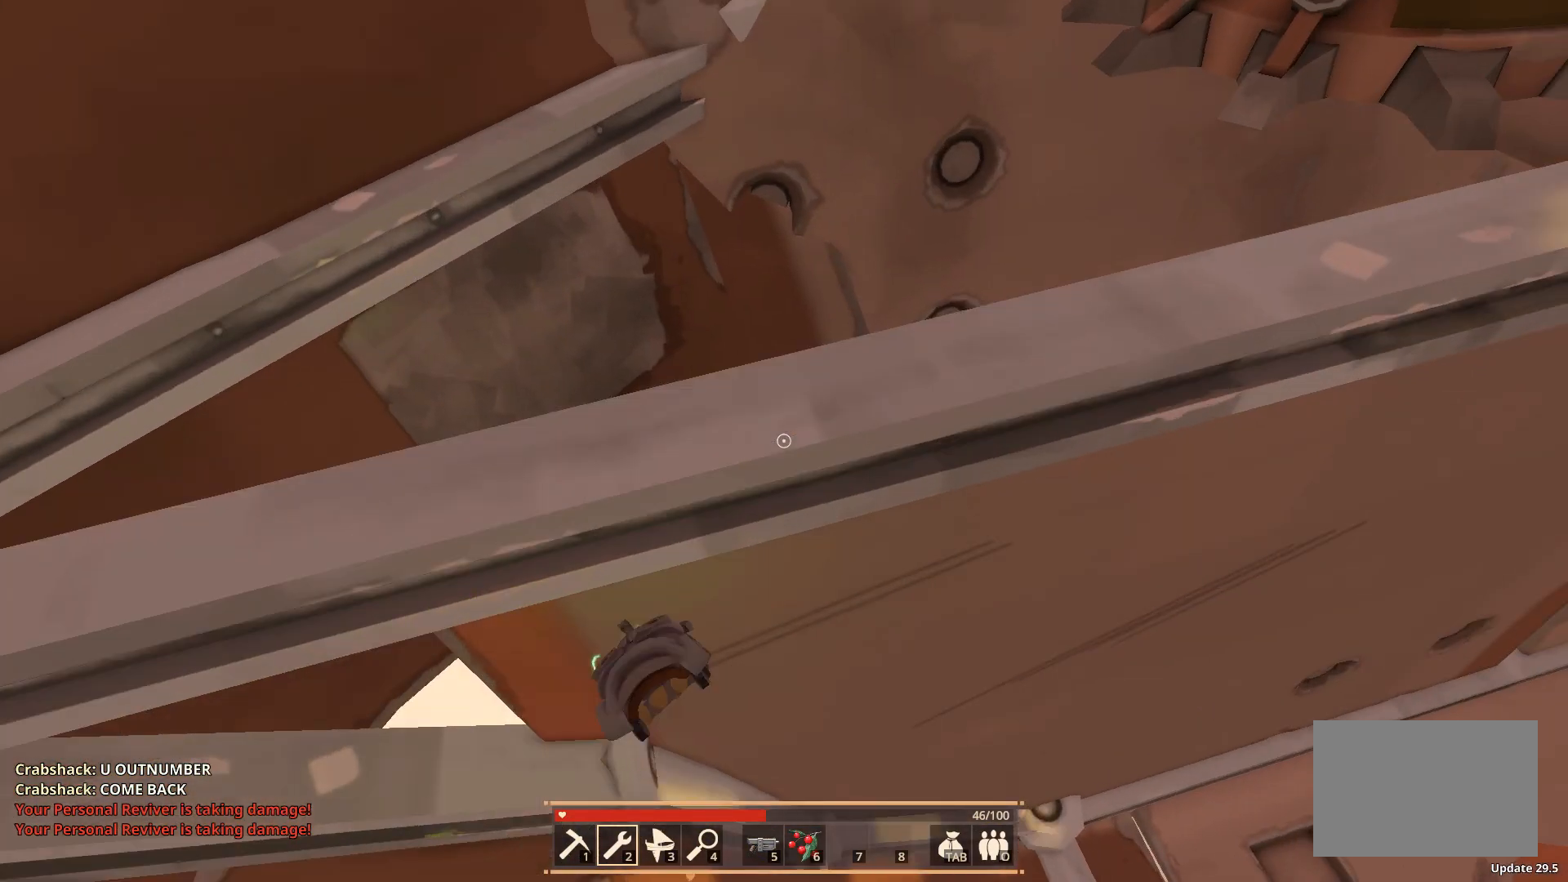
{"keys": ["a", "shift"], "events": [[117, "w", "up"], [267, "a", "down"]]}